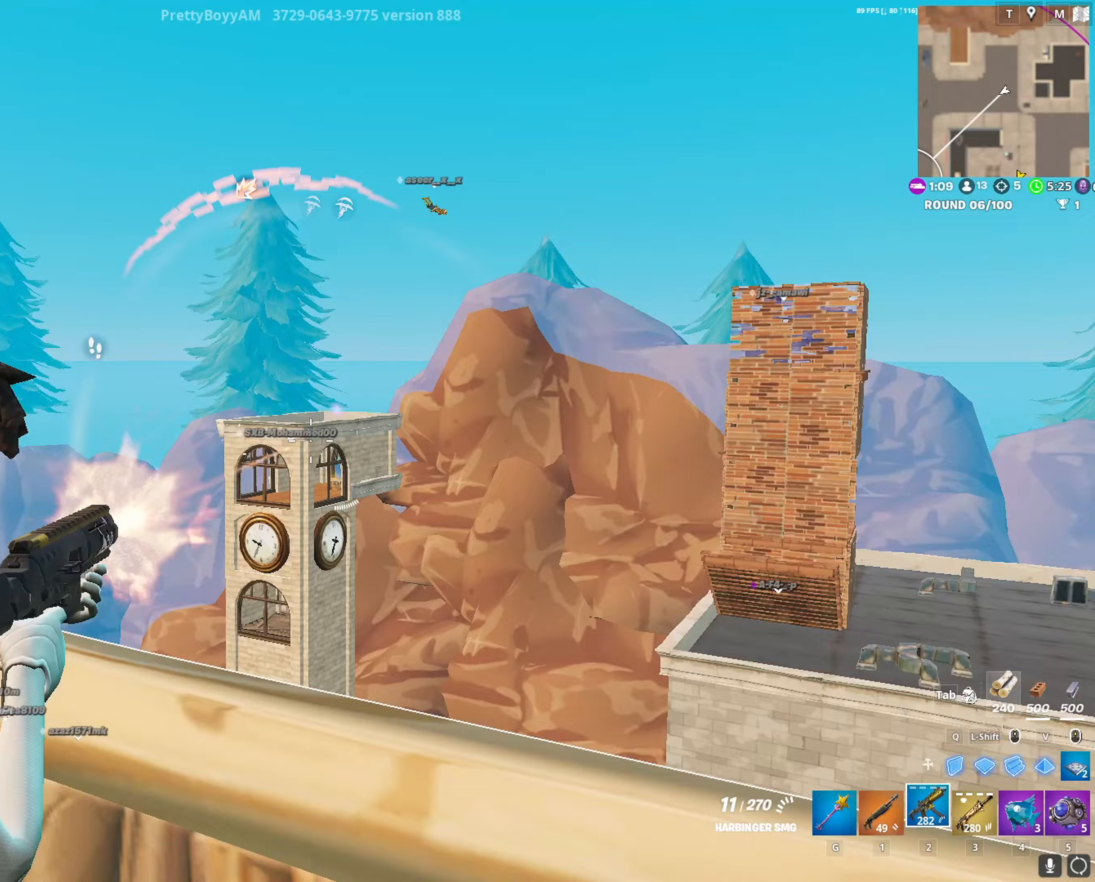
Gameplay with keyboard and mouse; each line is a JSON object with the keys and mouse buttons held at the frame after it. "events" lists presses ("down") and releases ("up") of "1", "2", "3", "4", "5", "a", "alt", "c", "caps_lock", "ctrl", "d", "e", "f", "g", "q", "r", "s", "shift", "space", "t", "tab", "v", "w", "x", "z", "mouse_left", "mouse_wheel" and "mouse_right" between this image and that frame as [ms after this image, input, new state], when the widget could be followed in between. "mouse_left", "mouse_wheel", "mouse_right" = the "left", "wheel", "right" buttons of the "mouse" list. No other keys are recorded. "wheel" means that the mouse wheel is clicked or scrolled. "mouse_move" is the direction in which the mouse moves at that frame (one of eight, or "still"), when it could be read.
{"keys": ["s", "space"], "mouse": [], "mouse_move": "down-right", "events": [[200, "mouse_left", "up"], [200, "mouse_right", "up"], [233, "a", "down"], [233, "s", "down"], [333, "a", "up"], [483, "space", "down"]]}
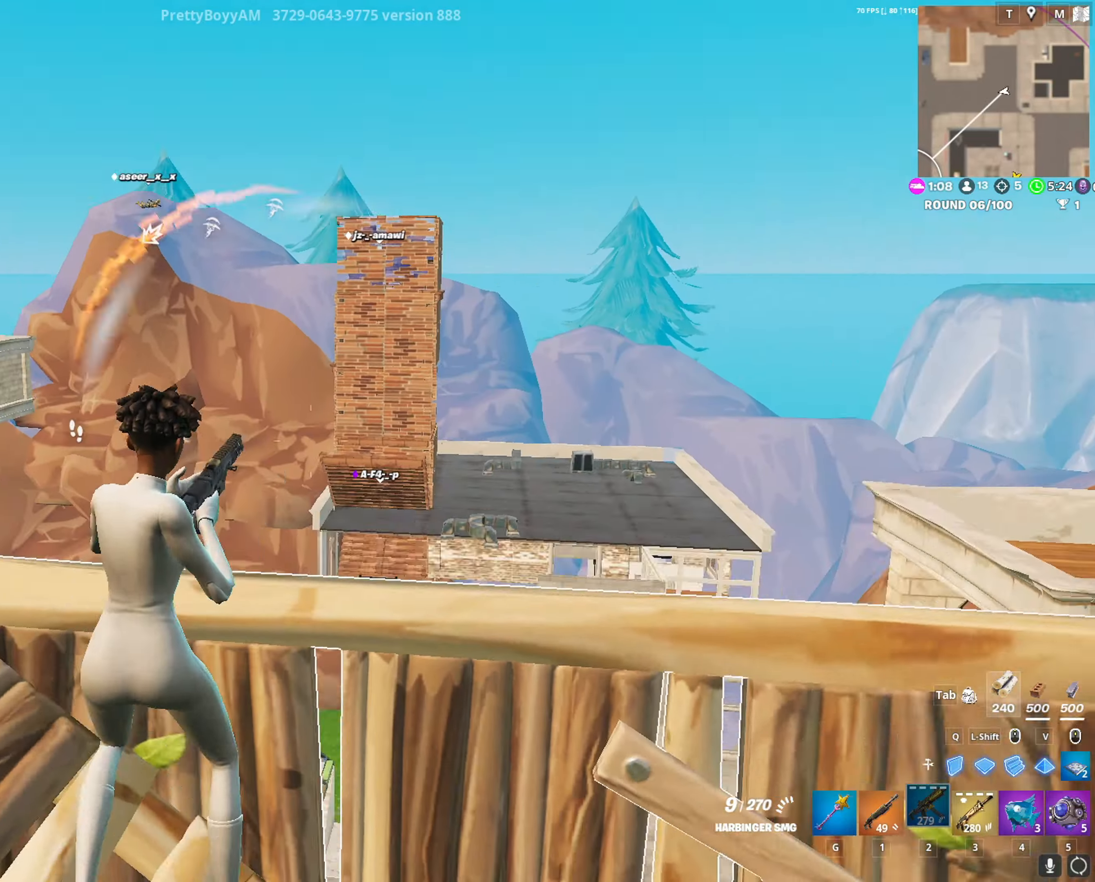
{"keys": ["a"], "mouse": [], "mouse_move": "still", "events": [[167, "space", "up"], [300, "a", "down"], [400, "s", "up"]]}
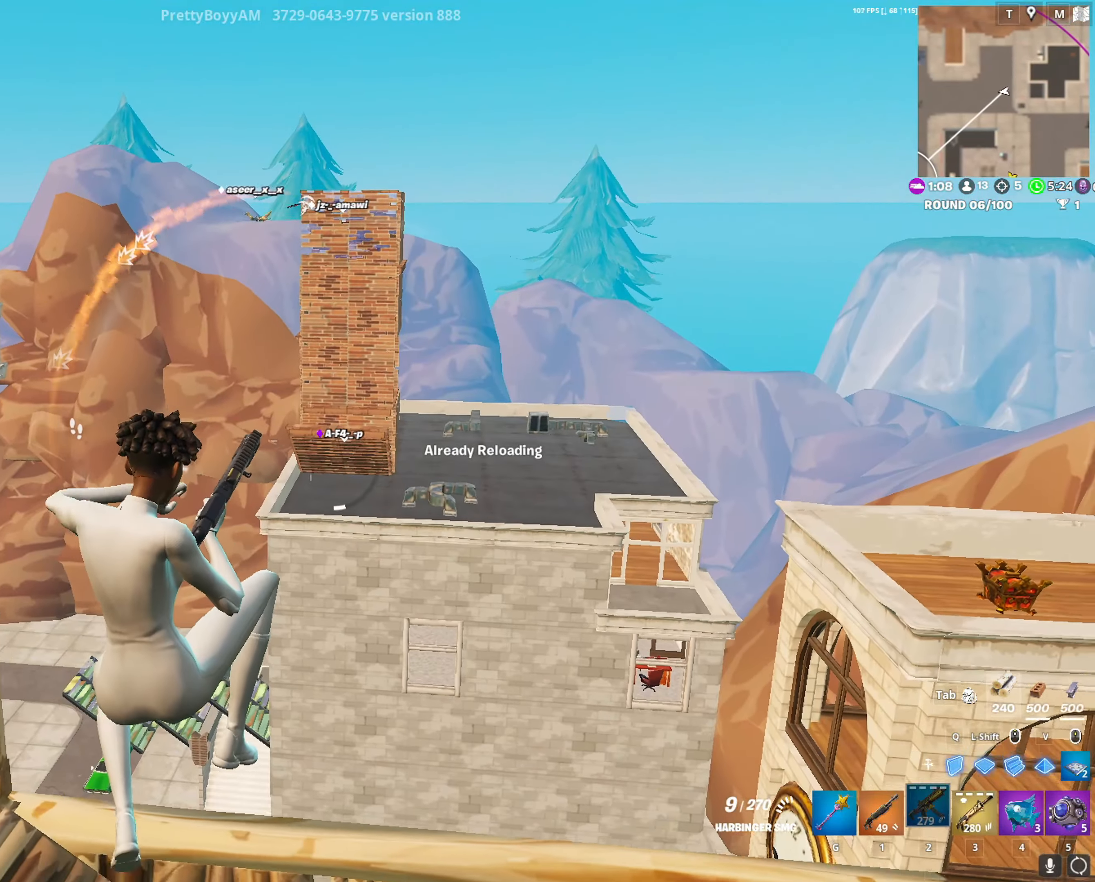
{"keys": ["a", "space", "w"], "mouse": [], "mouse_move": "left", "events": [[417, "space", "down"], [467, "w", "down"]]}
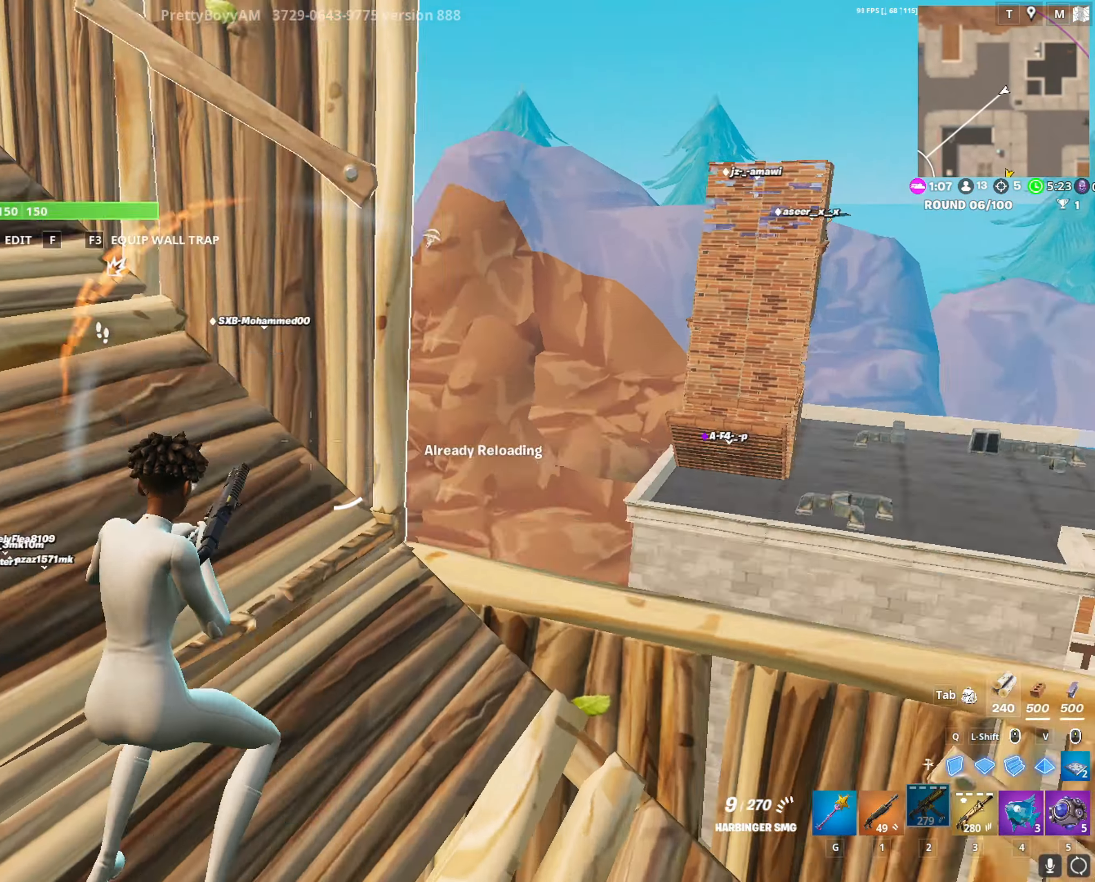
{"keys": ["w"], "mouse": [], "mouse_move": "left", "events": [[50, "a", "up"], [100, "space", "up"]]}
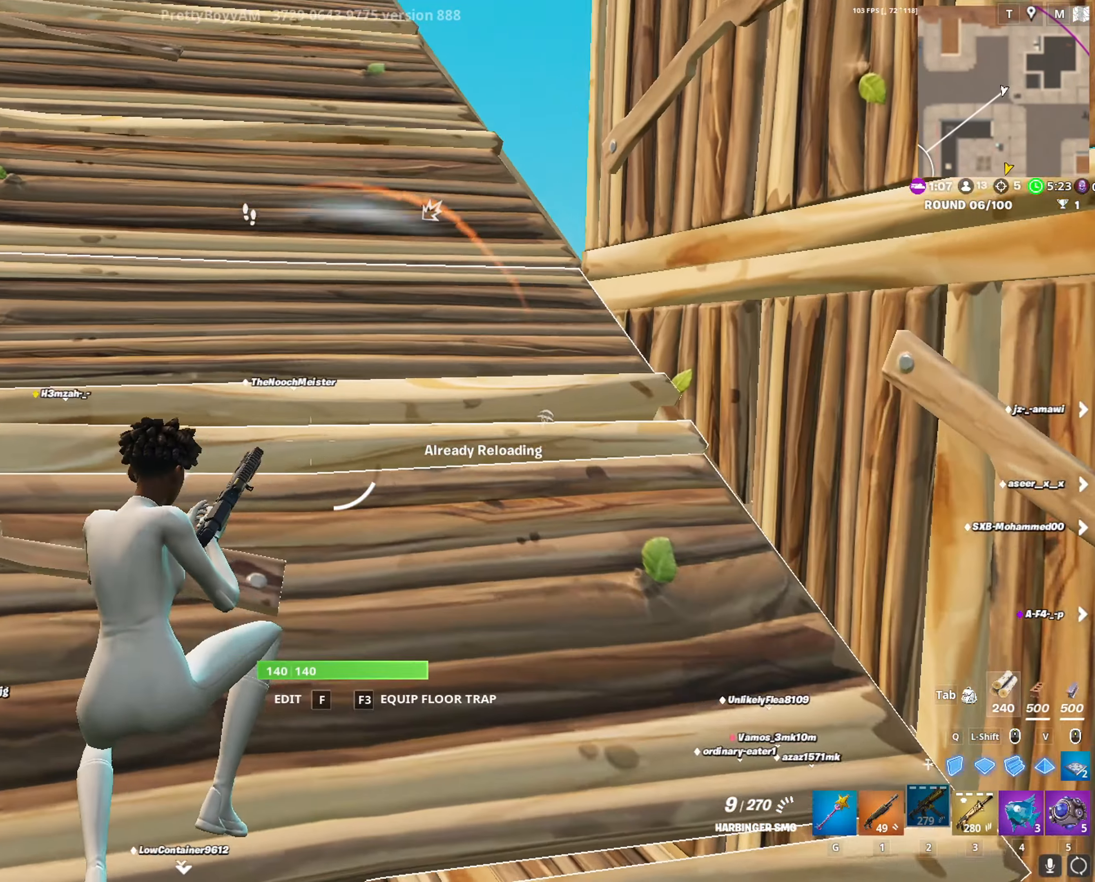
{"keys": ["w"], "mouse": [], "mouse_move": "down-right", "events": [[167, "a", "down"], [400, "a", "up"]]}
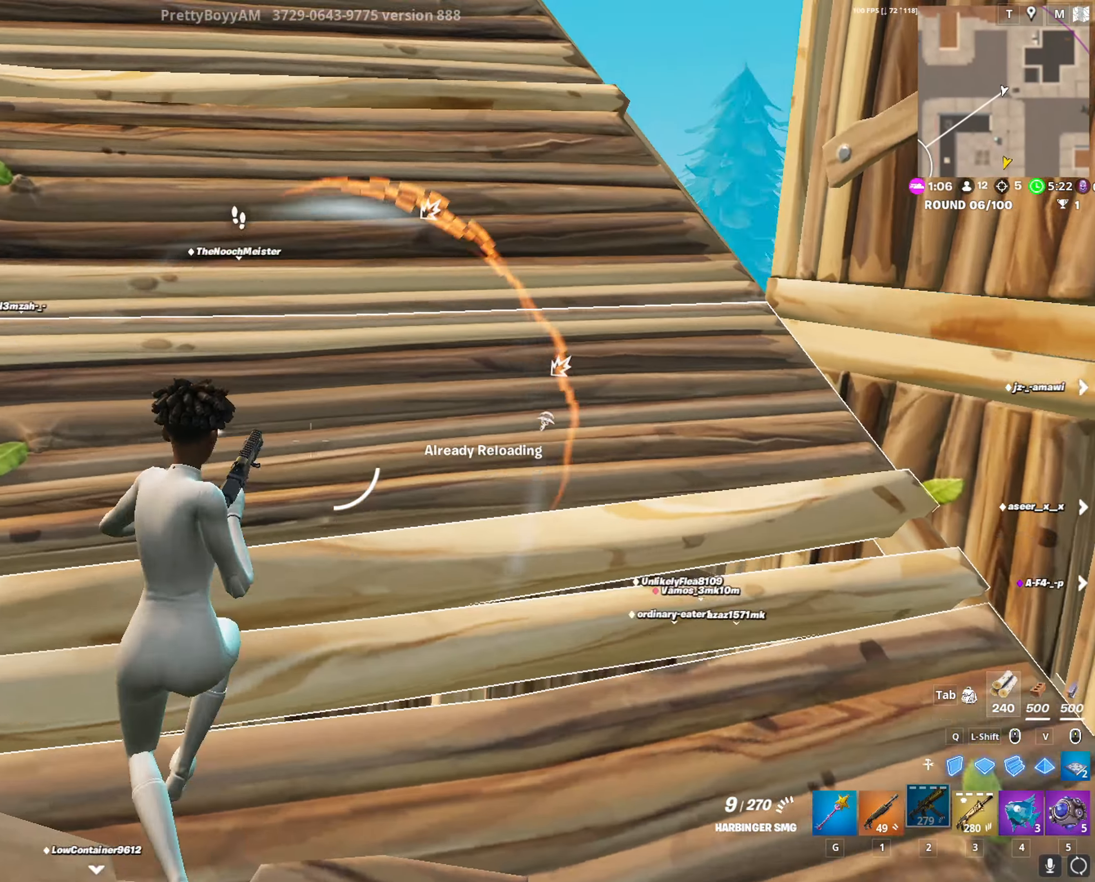
{"keys": ["d"], "mouse": [], "mouse_move": "still", "events": [[83, "w", "up"], [183, "s", "down"], [233, "d", "down"], [267, "s", "up"]]}
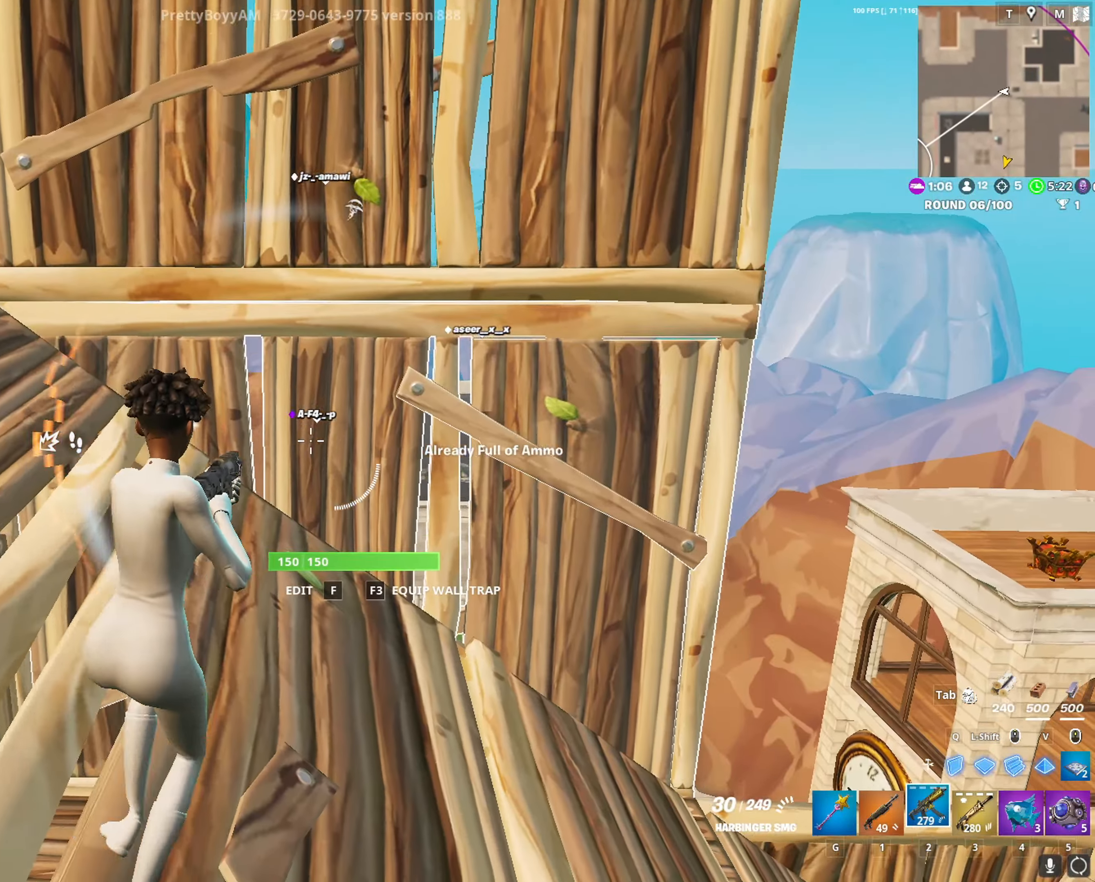
{"keys": ["d", "space"], "mouse": [], "mouse_move": "left", "events": [[50, "d", "up"], [50, "w", "down"], [150, "3", "down"], [250, "3", "up"], [333, "d", "down"], [383, "w", "up"], [483, "space", "down"]]}
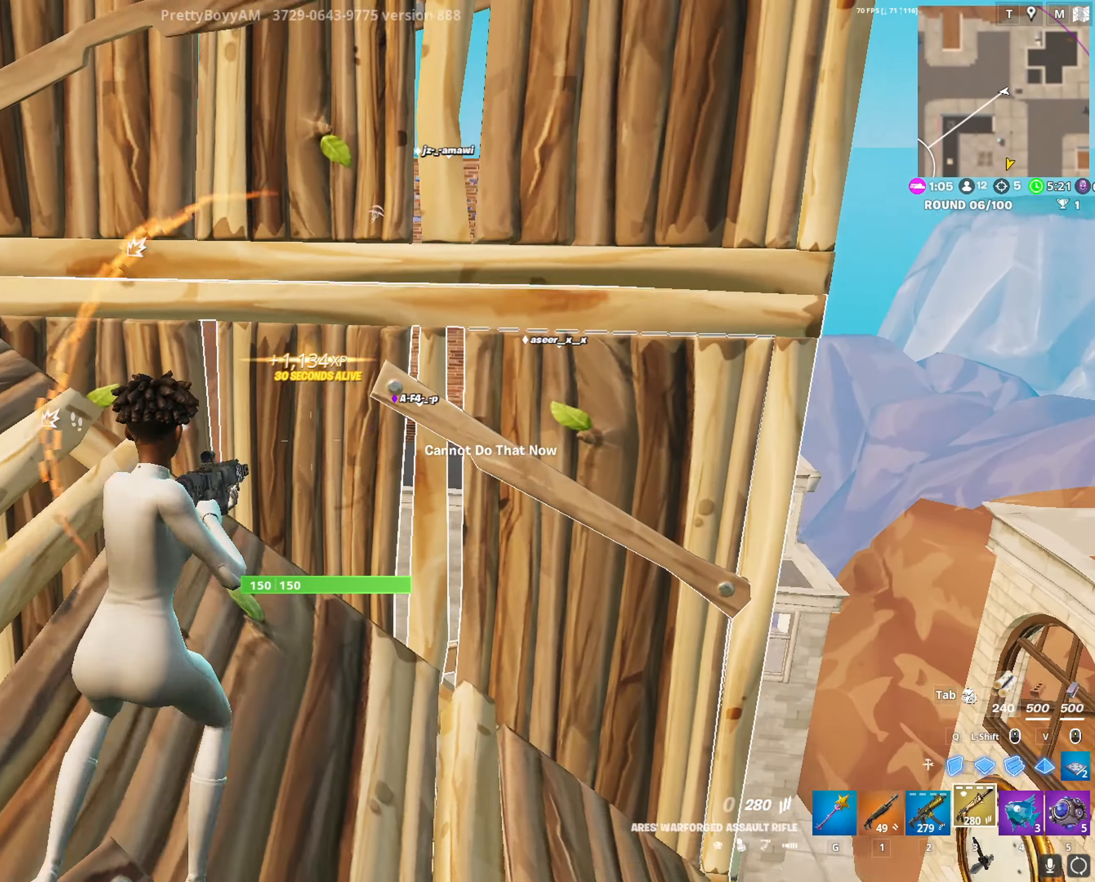
{"keys": ["a"], "mouse": [], "mouse_move": "still", "events": [[67, "s", "down"], [167, "space", "up"], [300, "d", "up"], [400, "a", "down"], [400, "s", "up"]]}
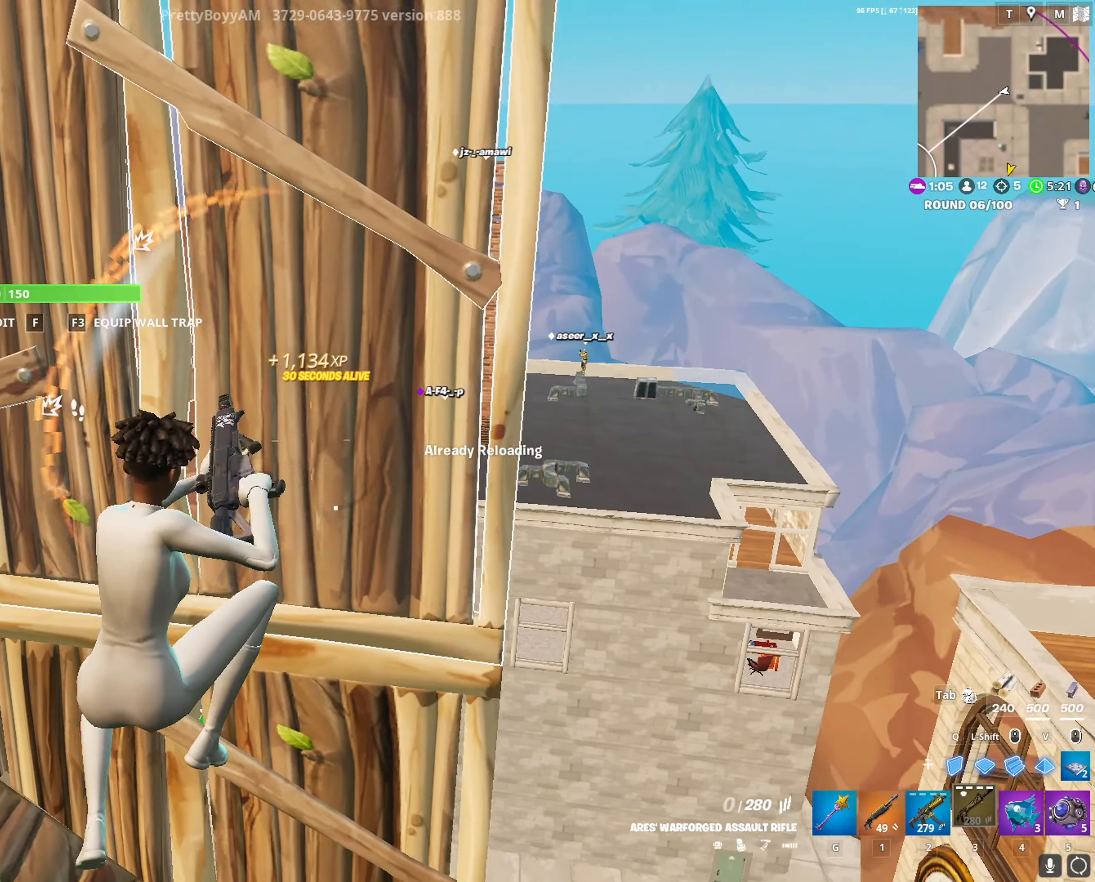
{"keys": ["a", "w"], "mouse": [], "mouse_move": "still", "events": [[83, "w", "down"], [233, "d", "down"], [317, "d", "up"]]}
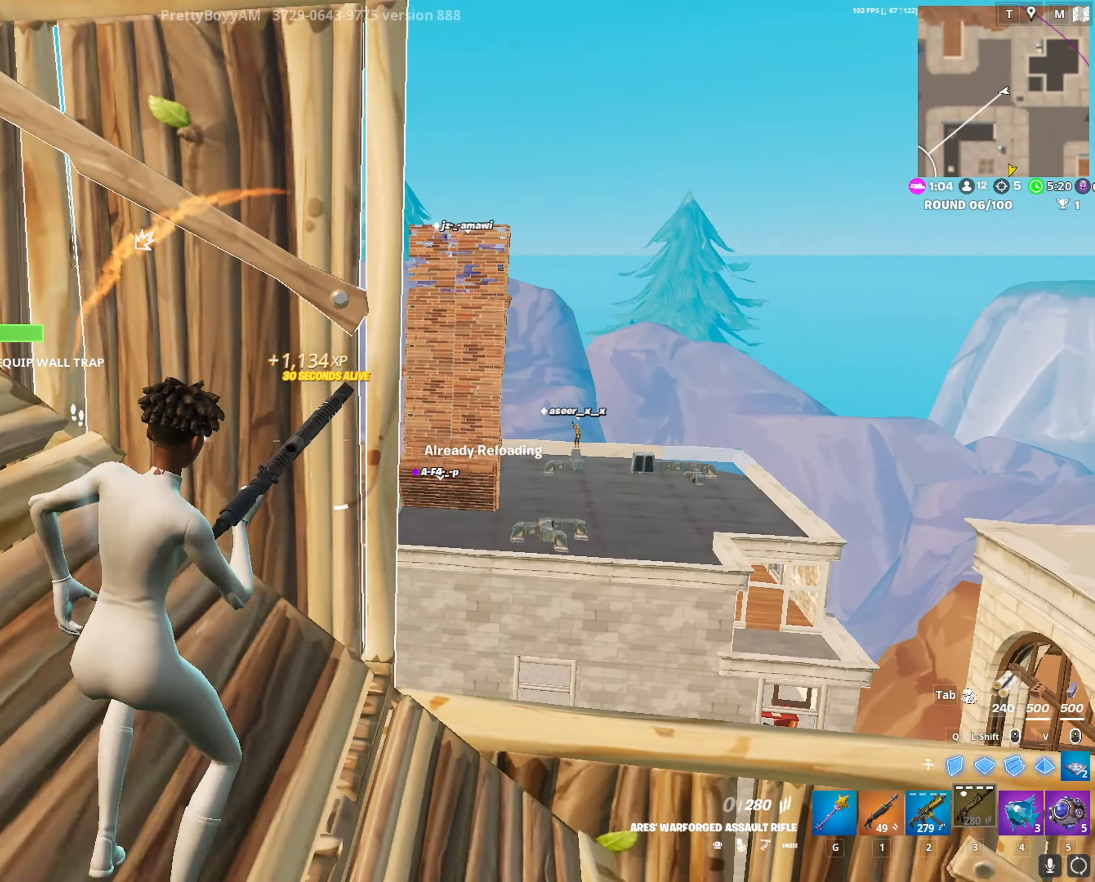
{"keys": ["w"], "mouse": [], "mouse_move": "still", "events": [[150, "a", "up"]]}
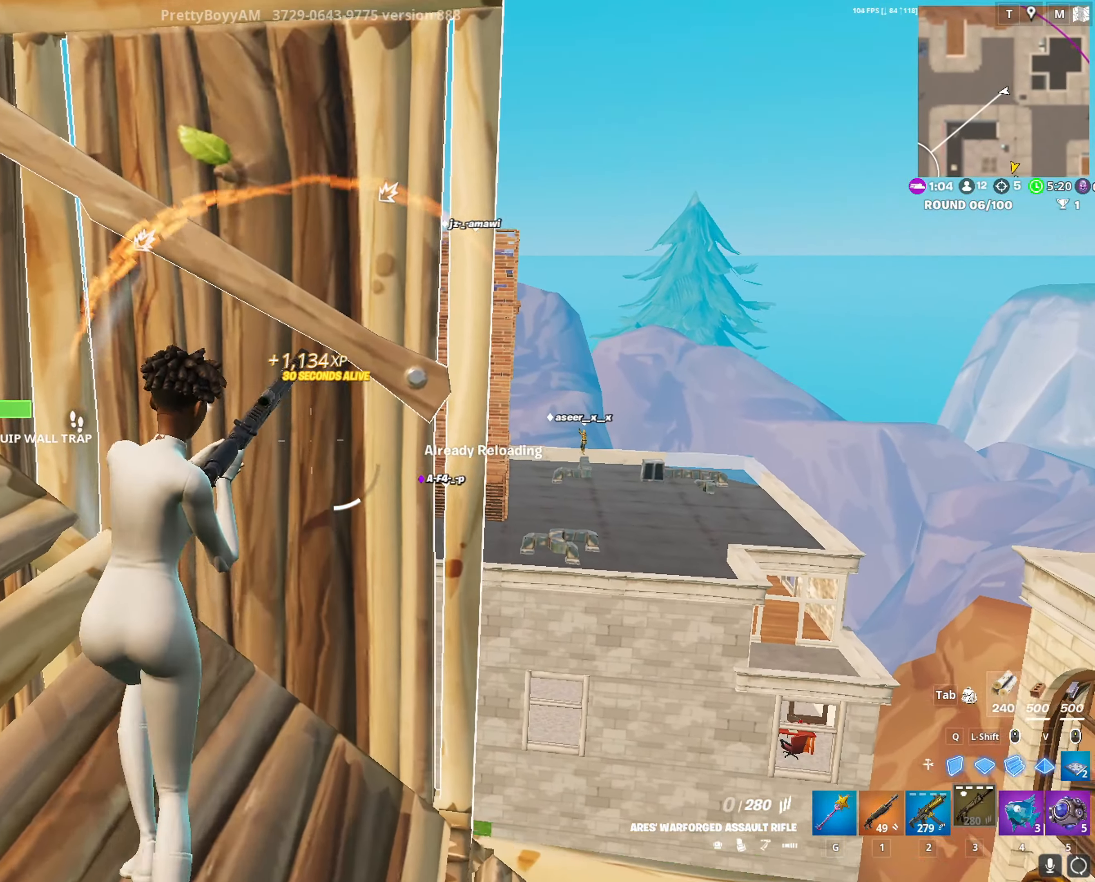
{"keys": ["a", "s"], "mouse": ["right"], "mouse_move": "still", "events": [[17, "d", "down"], [117, "ctrl", "down"], [167, "a", "down"], [217, "a", "up"], [217, "w", "up"], [250, "ctrl", "up"], [400, "a", "down"], [400, "mouse_right", "down"], [400, "s", "down"], [450, "d", "up"]]}
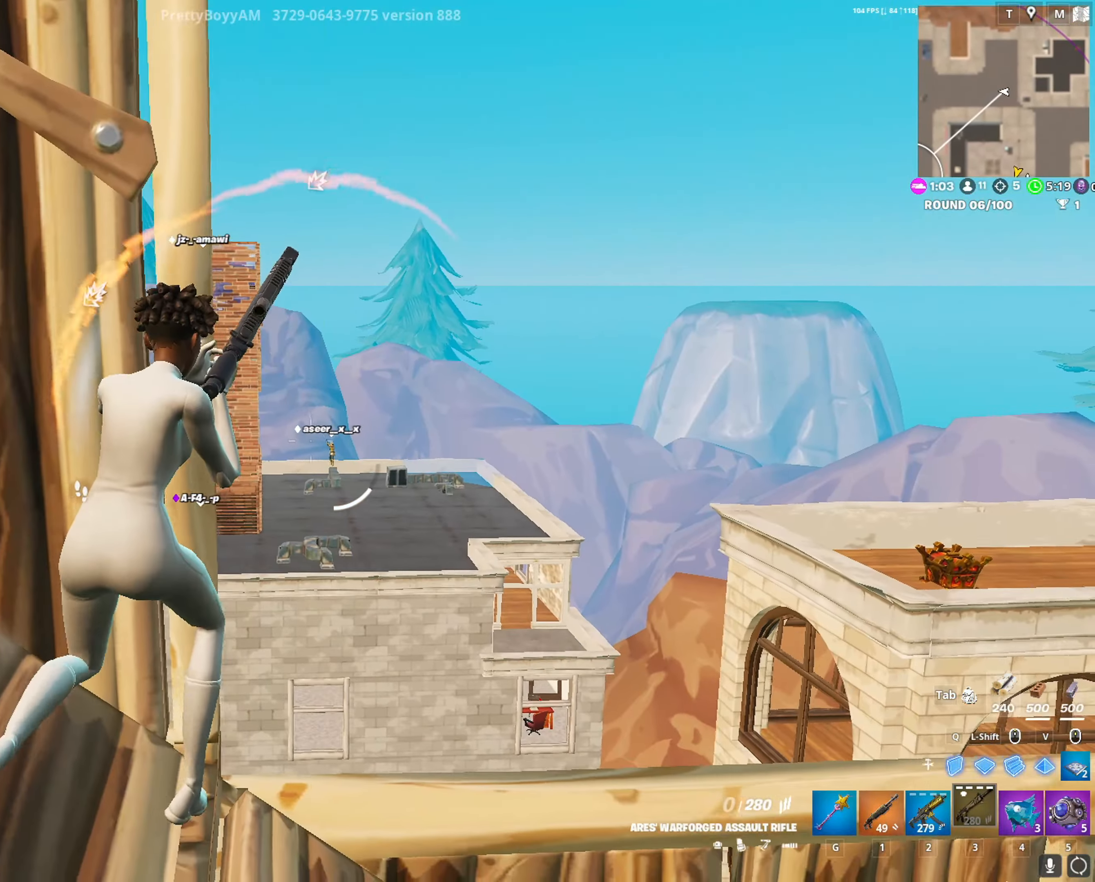
{"keys": ["d"], "mouse": ["right"], "mouse_move": "left", "events": [[83, "a", "up"], [83, "d", "down"], [133, "s", "up"], [267, "s", "down"], [317, "d", "up"], [450, "d", "down"], [450, "s", "up"]]}
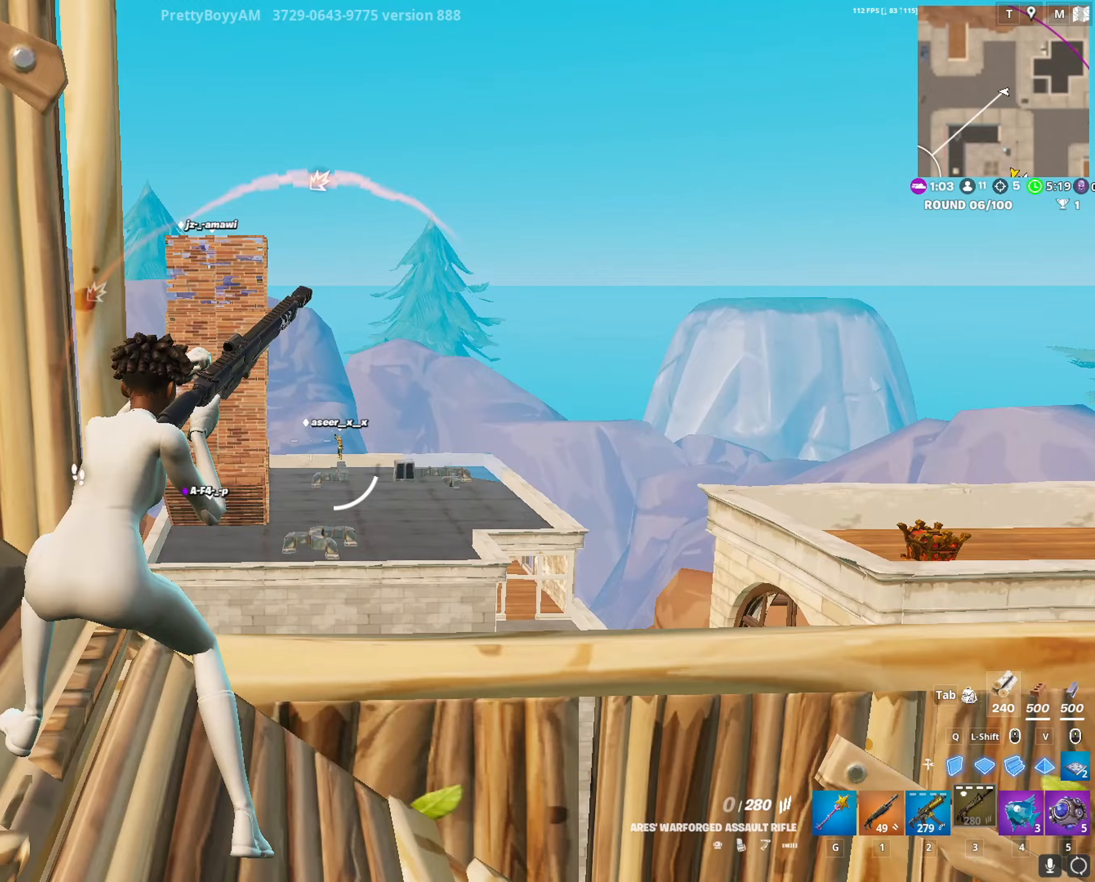
{"keys": [], "mouse": ["left", "right"], "mouse_move": "still", "events": [[17, "d", "up"], [283, "mouse_left", "down"]]}
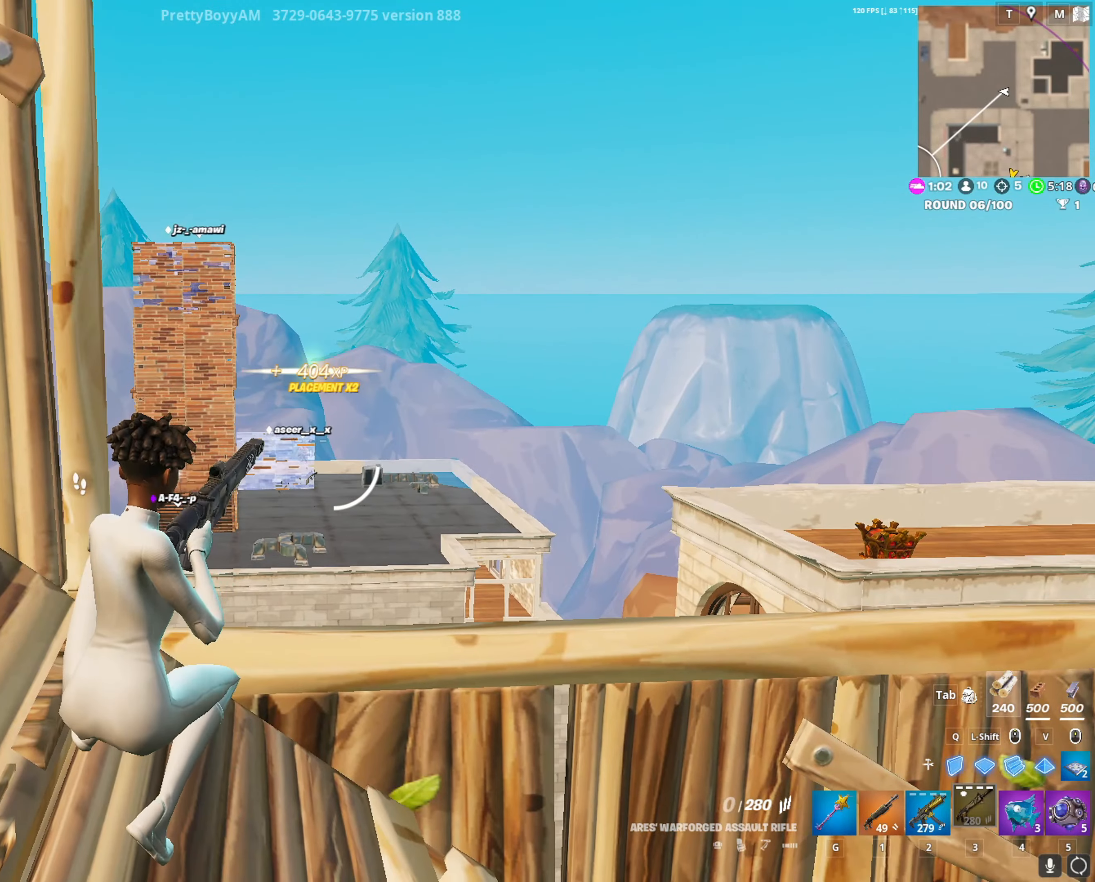
{"keys": ["a", "s"], "mouse": ["right"], "mouse_move": "left", "events": [[300, "mouse_left", "up"], [450, "a", "down"], [450, "s", "down"]]}
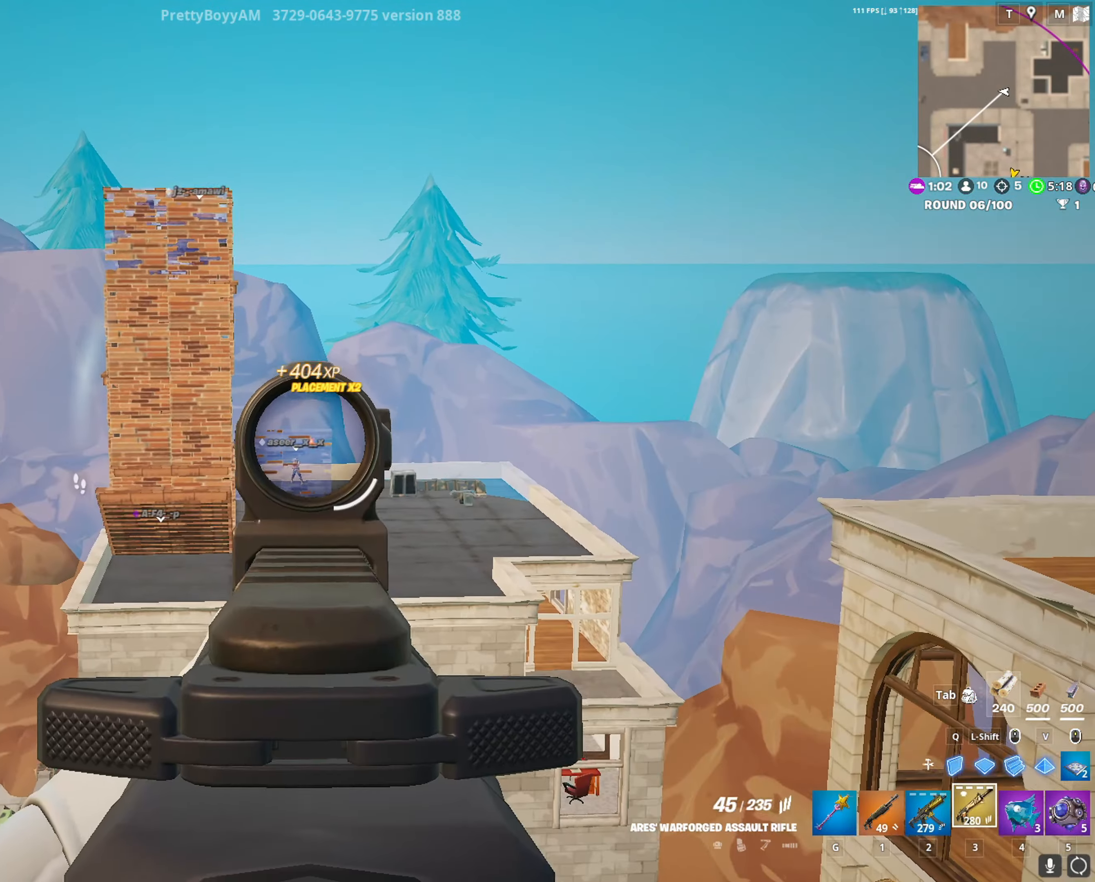
{"keys": ["d"], "mouse": [], "mouse_move": "up", "events": [[183, "a", "up"], [233, "d", "down"], [317, "s", "up"], [450, "mouse_right", "up"]]}
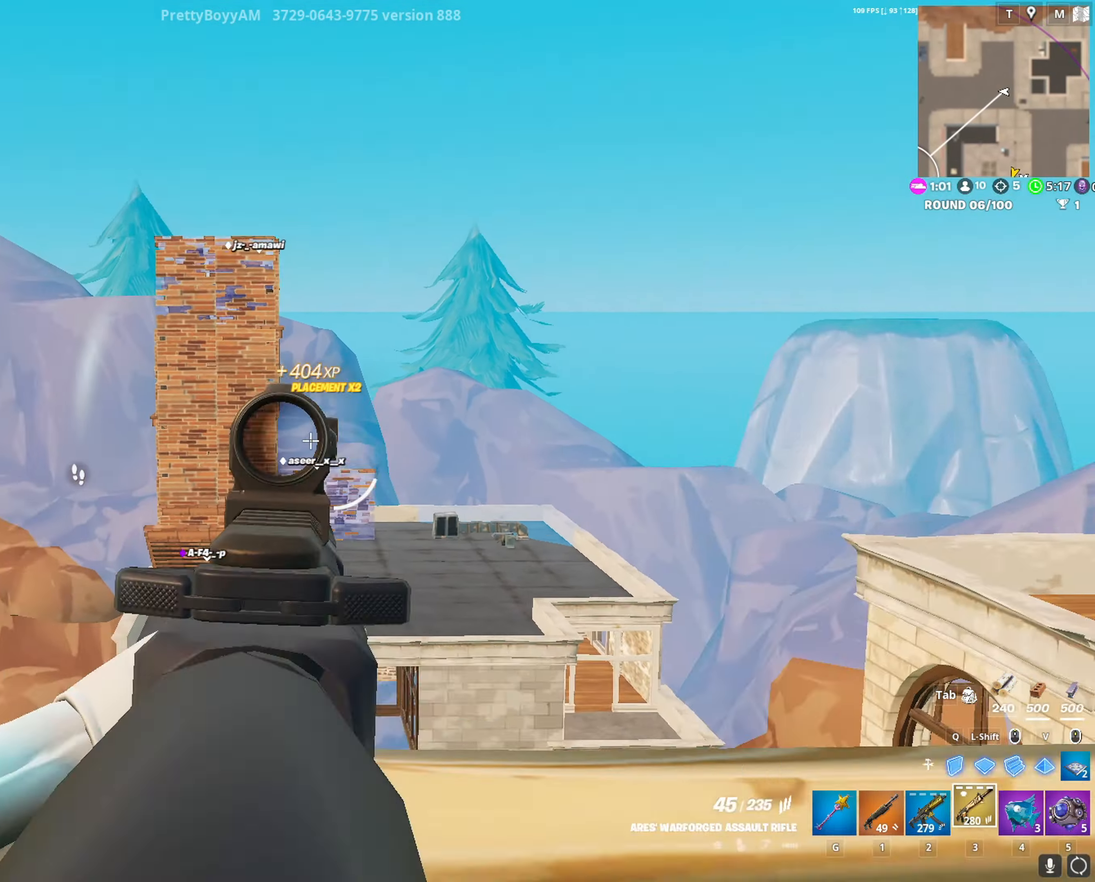
{"keys": ["s"], "mouse": [], "mouse_move": "still", "events": [[50, "d", "up"], [100, "a", "down"], [100, "w", "down"], [200, "5", "down"], [200, "w", "up"], [283, "5", "up"], [383, "a", "up"], [483, "s", "down"]]}
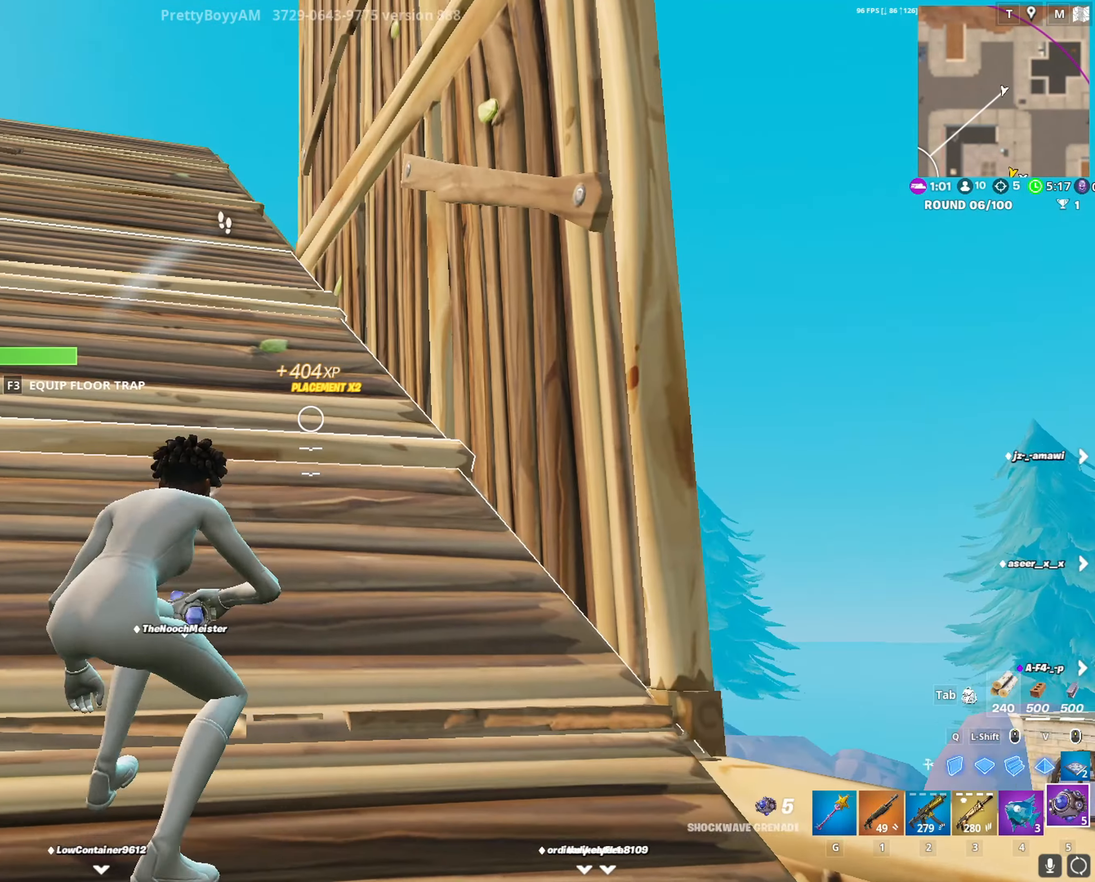
{"keys": ["a", "d"], "mouse": [], "mouse_move": "down-right", "events": [[17, "a", "down"], [67, "s", "up"], [217, "s", "down"], [250, "space", "down"], [400, "d", "down"], [400, "s", "up"], [450, "space", "up"]]}
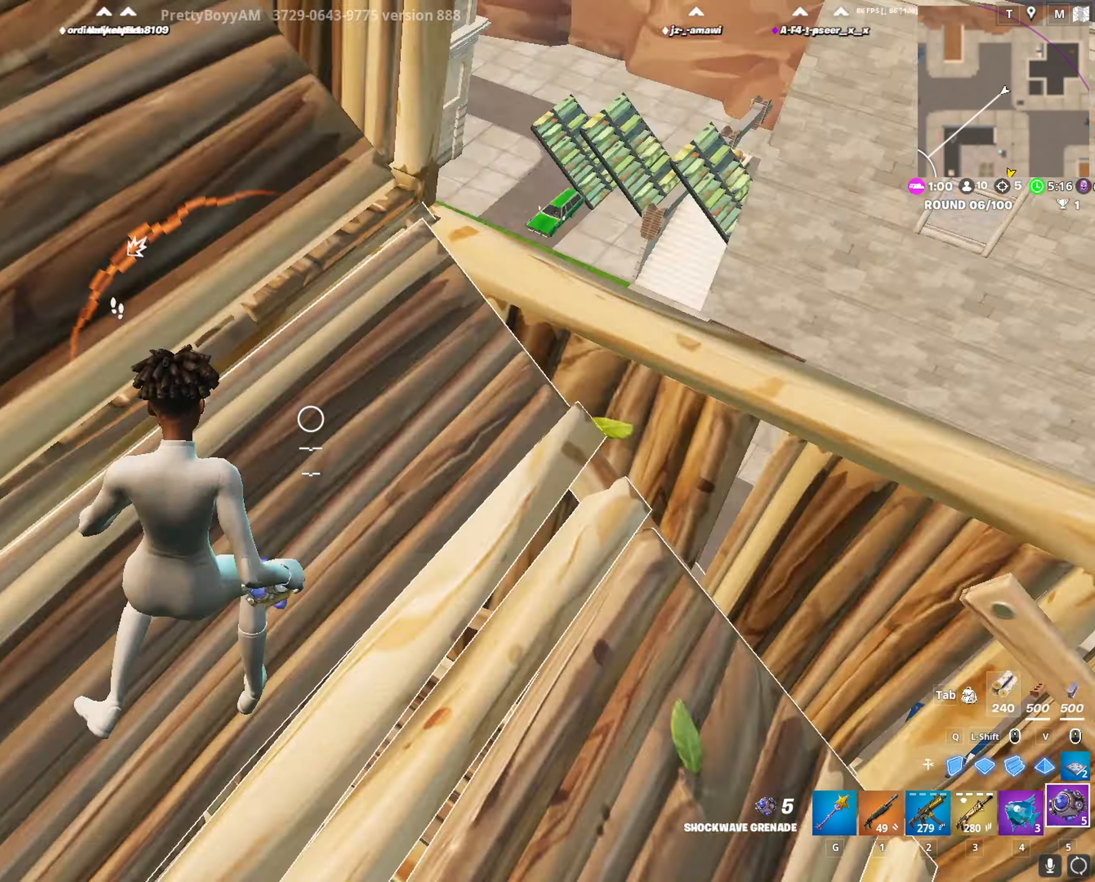
{"keys": ["w"], "mouse": [], "mouse_move": "still", "events": [[33, "s", "down"], [83, "d", "up"], [133, "a", "up"], [133, "mouse_left", "down"], [183, "d", "down"], [183, "mouse_left", "up"], [233, "s", "up"], [267, "d", "up"], [317, "w", "down"]]}
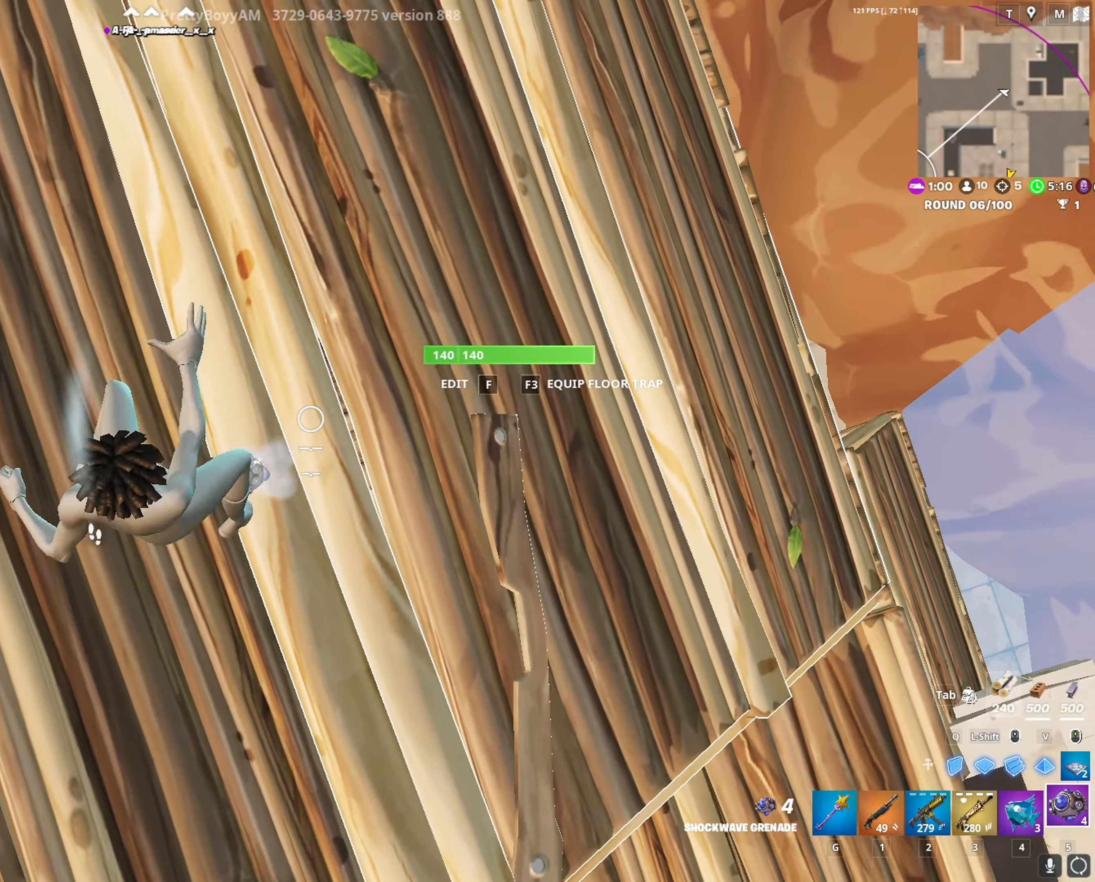
{"keys": ["w"], "mouse": [], "mouse_move": "up", "events": [[50, "a", "down"], [50, "r", "down"], [100, "a", "up"], [150, "r", "up"], [333, "space", "down"], [467, "space", "up"]]}
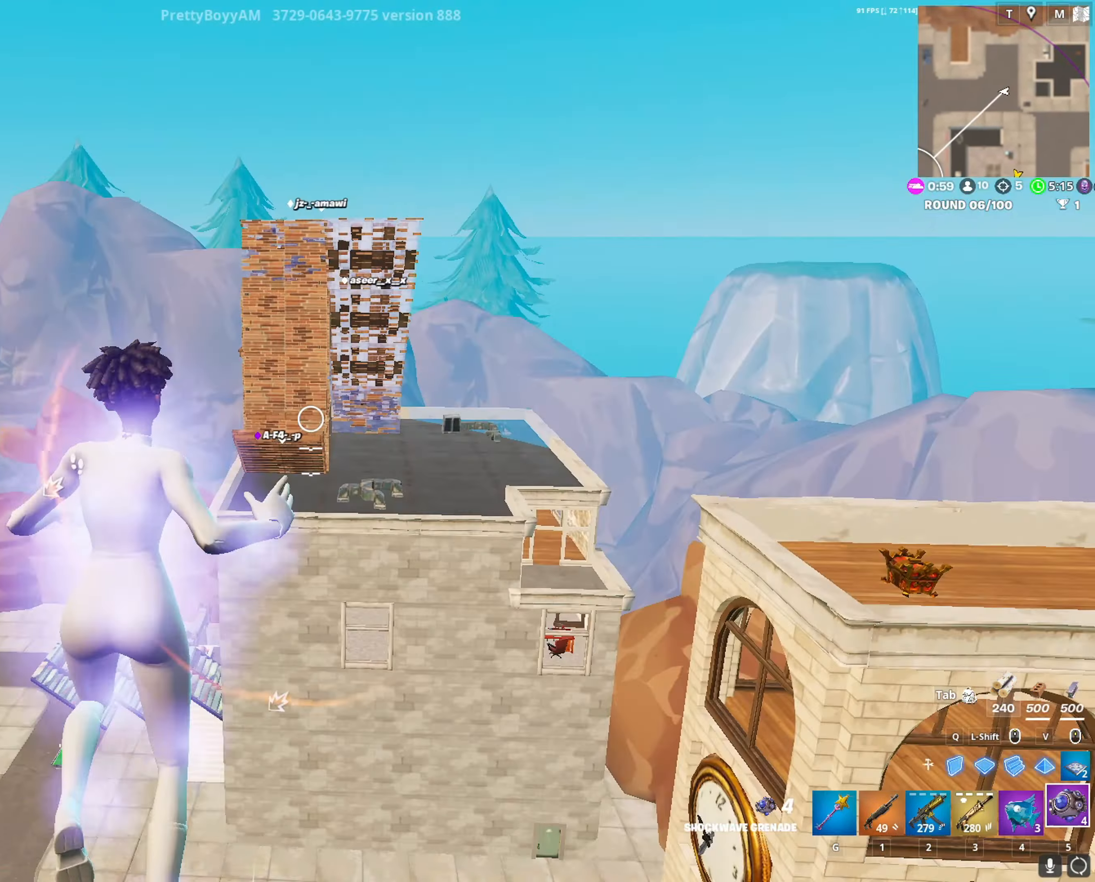
{"keys": ["a", "w"], "mouse": [], "mouse_move": "down-left", "events": [[400, "a", "down"]]}
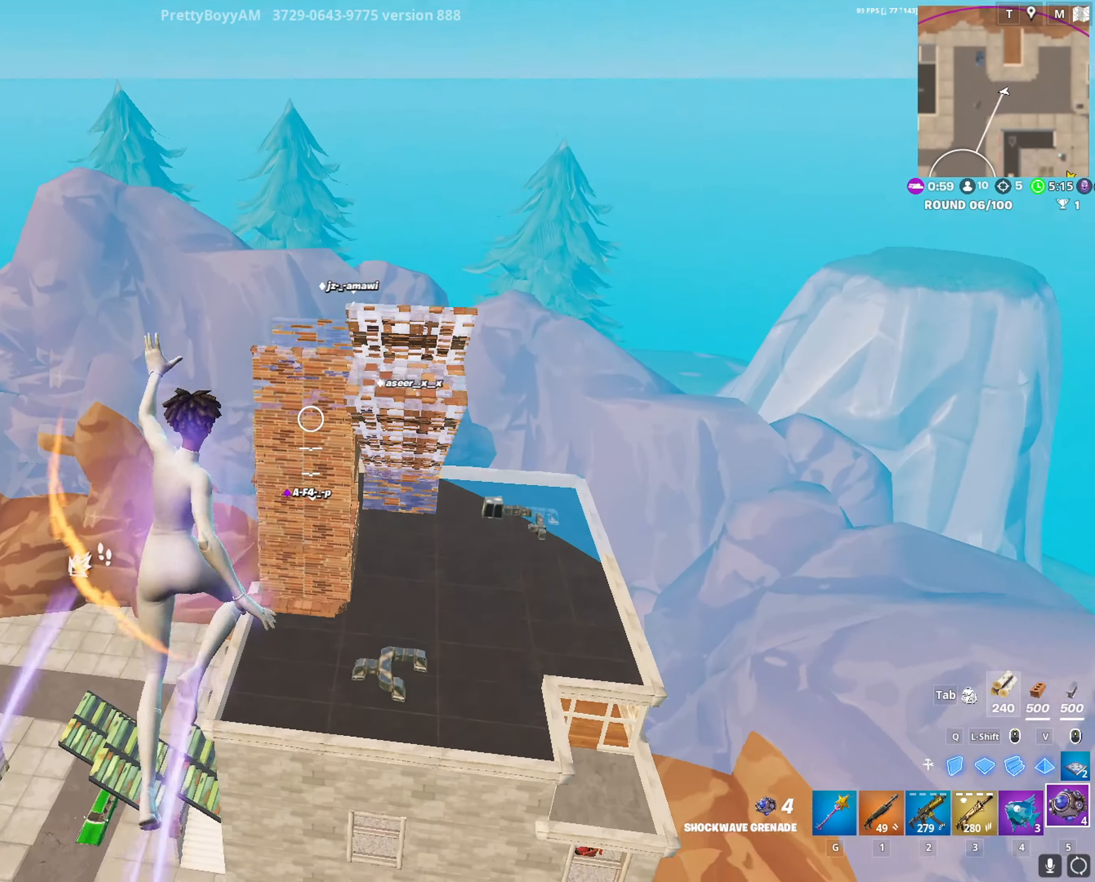
{"keys": ["s"], "mouse": [], "mouse_move": "still", "events": [[83, "a", "up"], [83, "d", "down"], [133, "w", "up"], [217, "1", "down"], [217, "d", "up"], [217, "w", "down"], [317, "1", "up"], [317, "d", "down"], [317, "w", "up"], [417, "s", "down"], [500, "d", "up"]]}
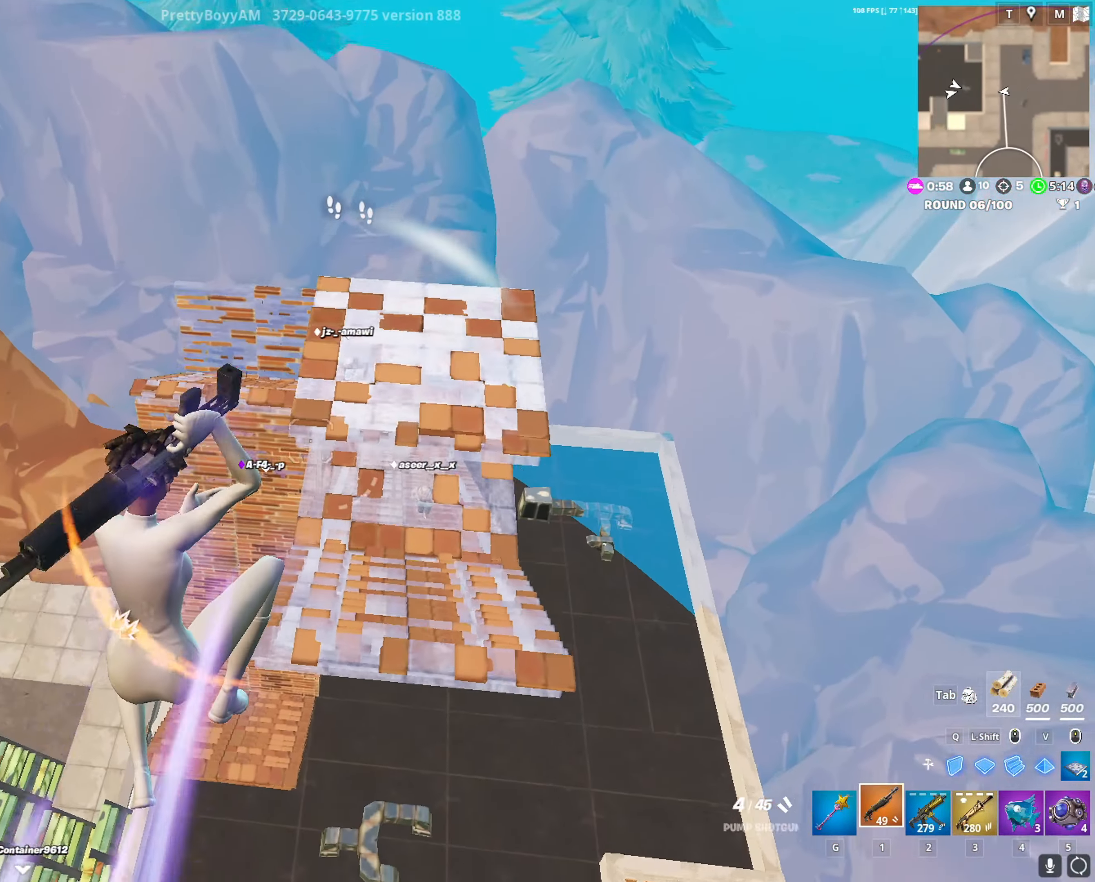
{"keys": ["d", "s", "shift"], "mouse": [], "mouse_move": "still", "events": [[283, "d", "down"], [383, "a", "down"], [383, "shift", "down"], [433, "a", "up"]]}
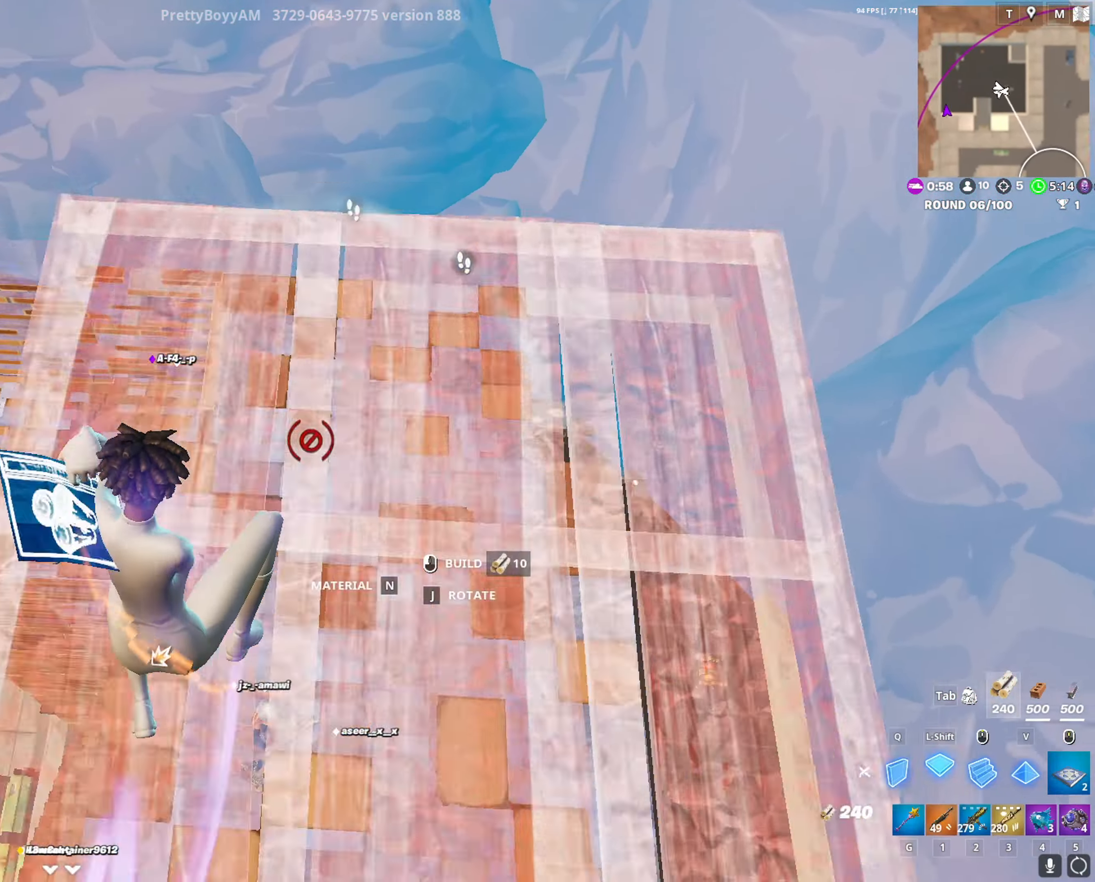
{"keys": ["f", "w"], "mouse": ["left"], "mouse_move": "up", "events": [[17, "s", "up"], [67, "mouse_left", "down"], [167, "shift", "up"], [167, "w", "down"], [217, "d", "up"], [217, "mouse_left", "up"], [267, "1", "down"], [350, "1", "up"], [450, "f", "down"], [500, "mouse_left", "down"]]}
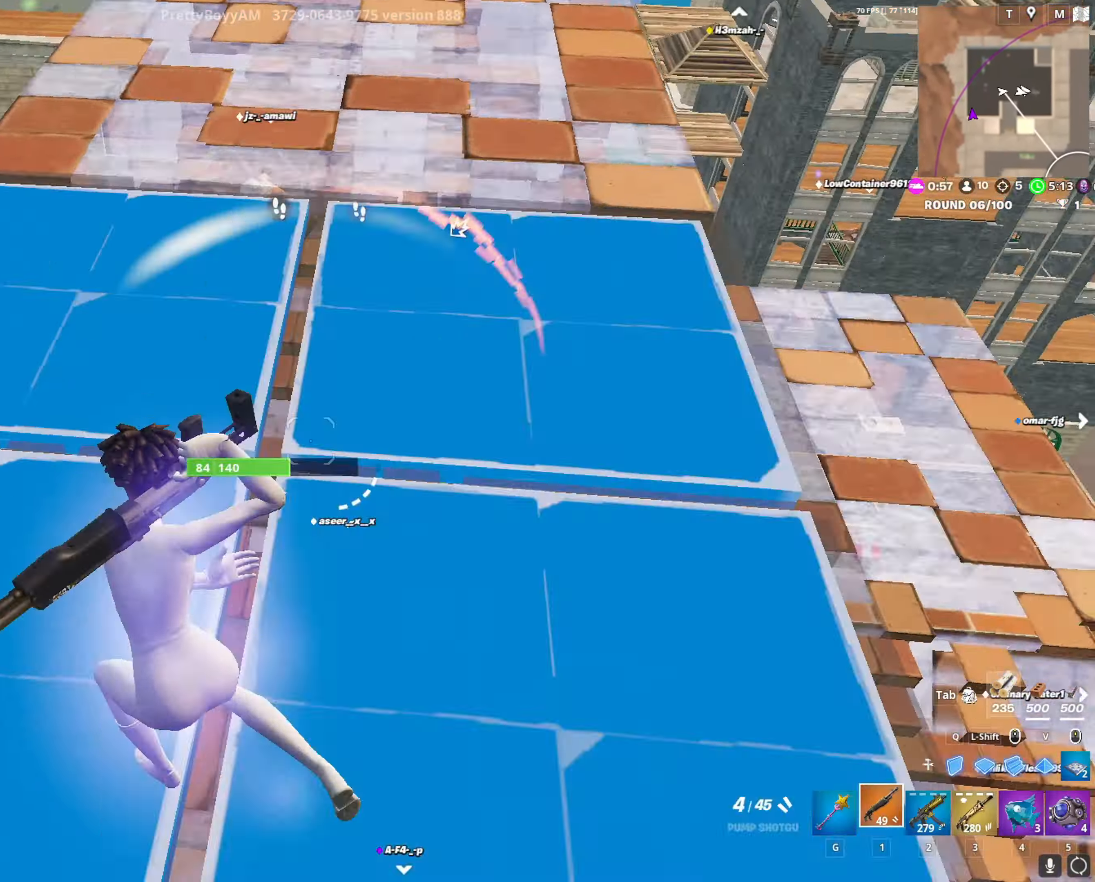
{"keys": ["d"], "mouse": [], "mouse_move": "left", "events": [[33, "f", "up"], [83, "mouse_left", "up"], [233, "d", "down"], [317, "w", "up"]]}
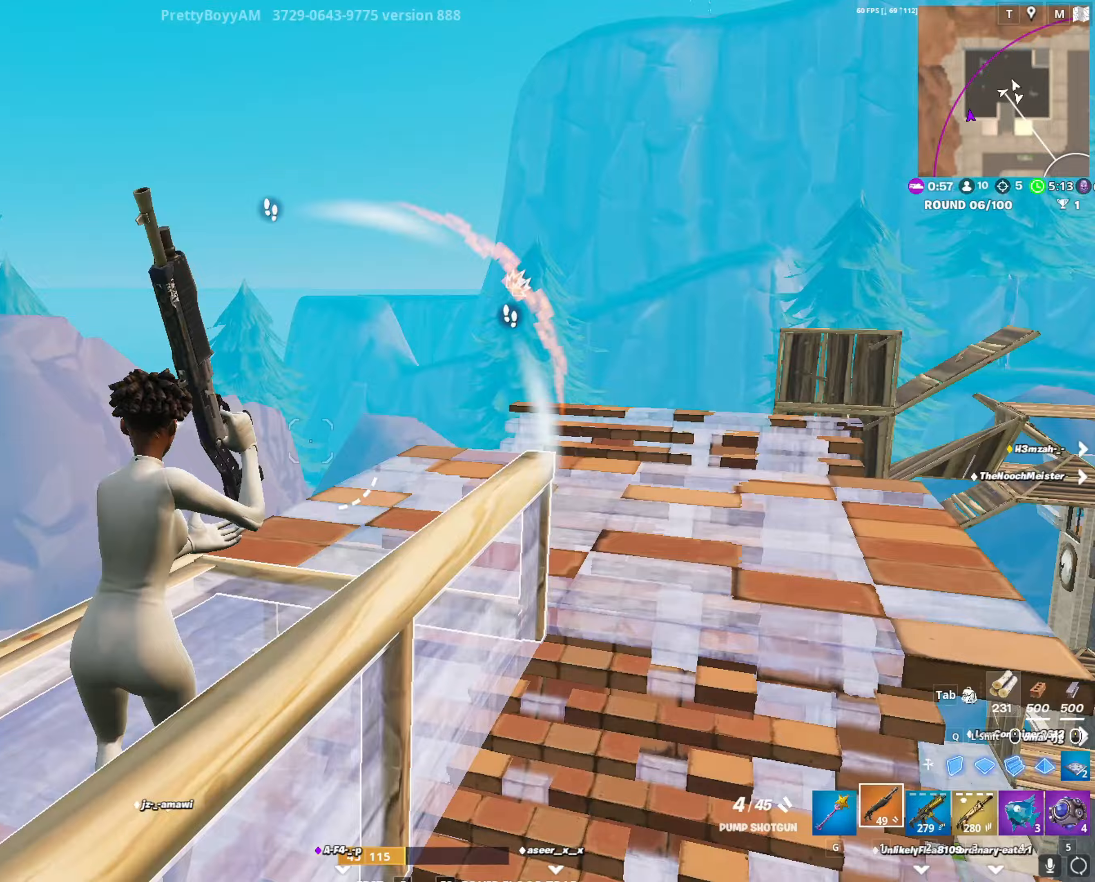
{"keys": ["q", "space", "w"], "mouse": [], "mouse_move": "up", "events": [[333, "mouse_wheel", "down"], [383, "mouse_wheel", "up"], [467, "d", "up"], [467, "q", "down"], [467, "space", "down"], [467, "w", "down"]]}
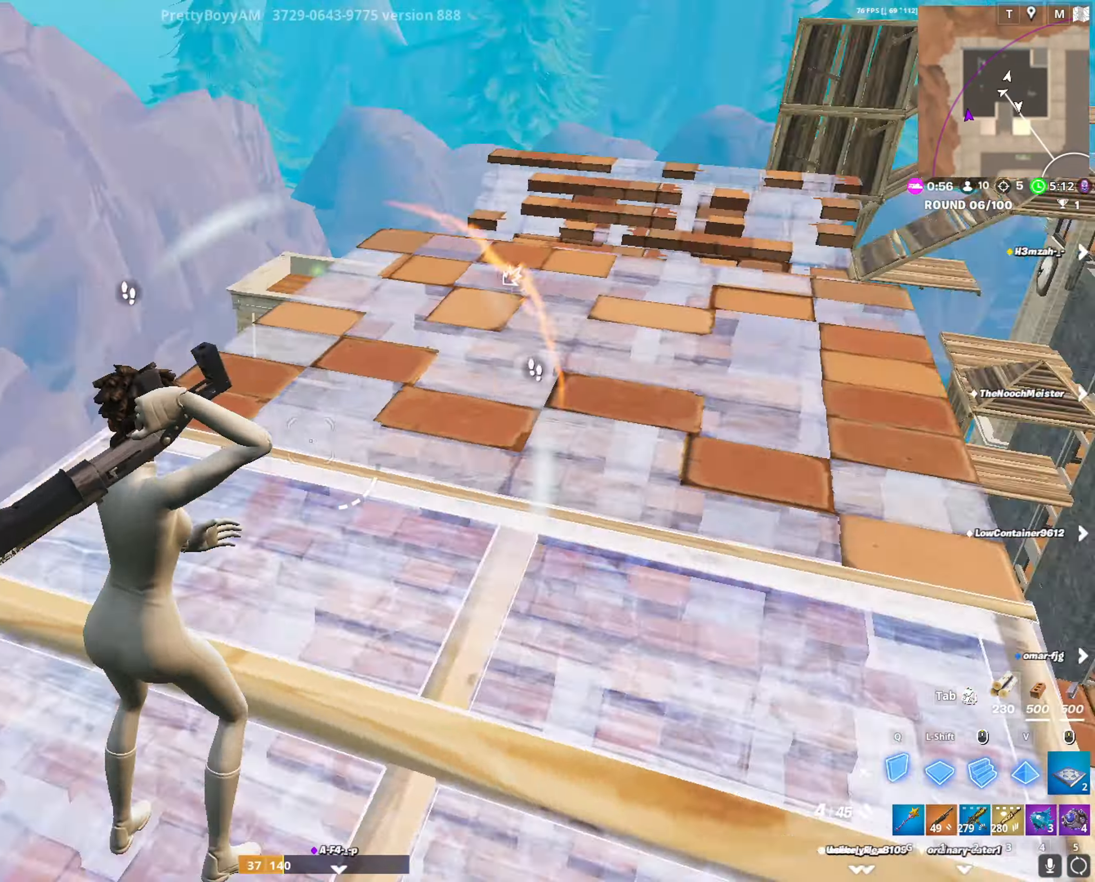
{"keys": ["1", "w"], "mouse": [], "mouse_move": "left", "events": [[17, "d", "down"], [17, "mouse_left", "down"], [67, "q", "up"], [117, "mouse_left", "up"], [117, "space", "up"], [267, "mouse_wheel", "down"], [300, "d", "up"], [300, "mouse_left", "down"], [350, "mouse_wheel", "up"], [400, "mouse_left", "up"], [450, "1", "down"]]}
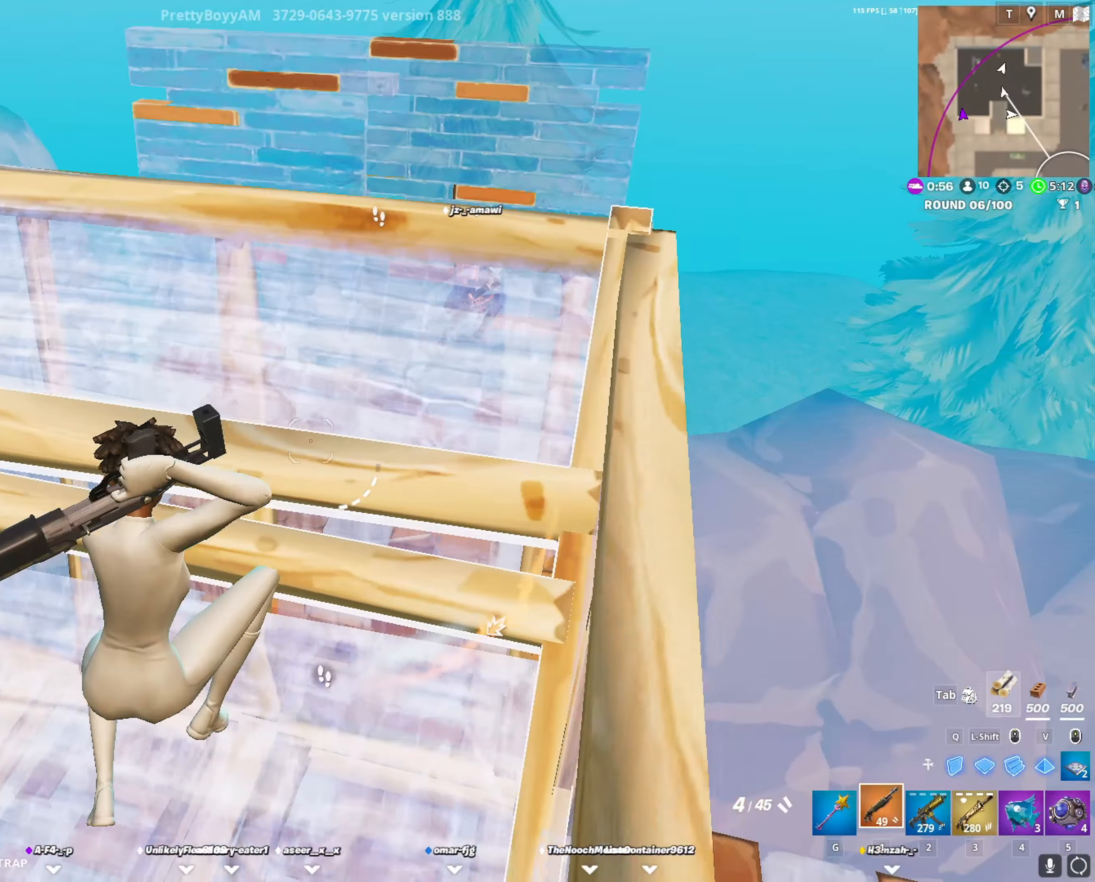
{"keys": ["a", "w"], "mouse": ["left"], "mouse_move": "still", "events": [[33, "1", "up"], [233, "space", "down"], [367, "a", "down"], [367, "space", "up"], [500, "mouse_left", "down"]]}
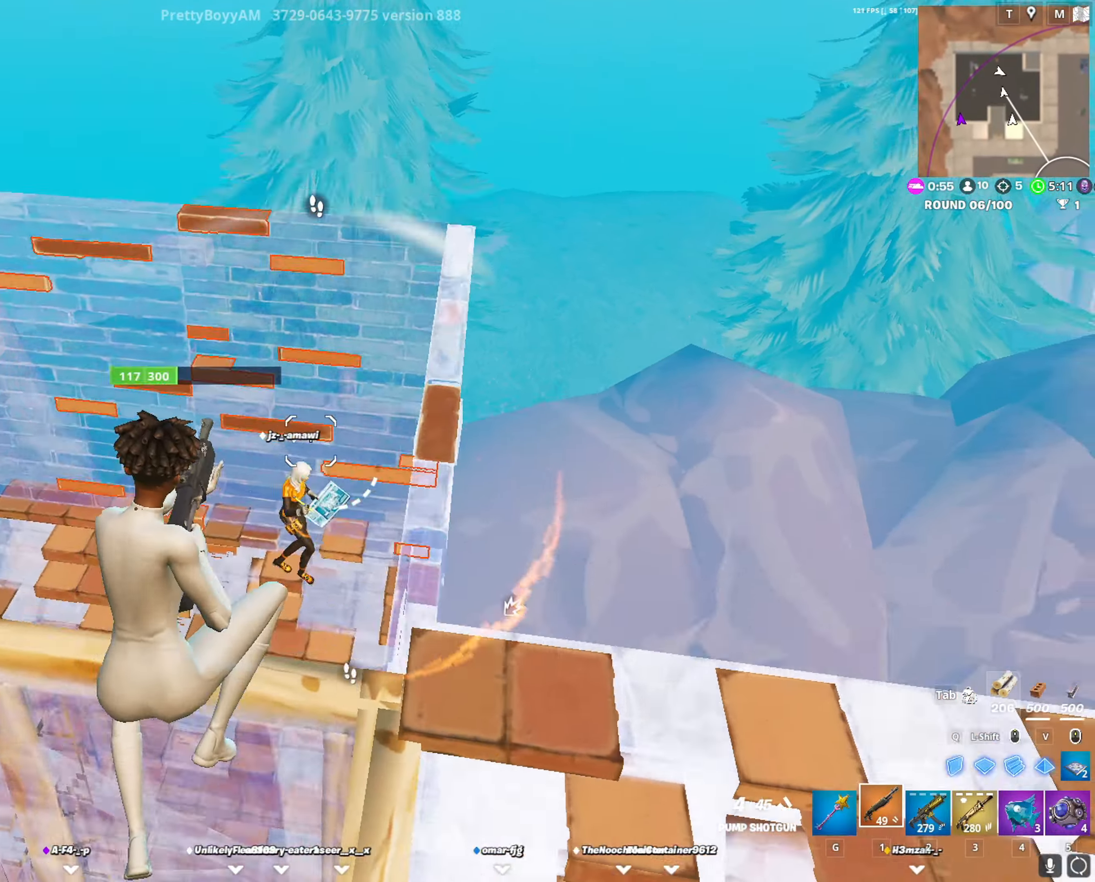
{"keys": ["a", "w"], "mouse": [], "mouse_move": "left", "events": [[100, "mouse_left", "up"], [150, "mouse_left", "down"], [150, "shift", "down"], [283, "shift", "up"], [333, "mouse_left", "up"], [383, "c", "down"], [383, "mouse_left", "down"], [433, "c", "up"], [483, "mouse_left", "up"]]}
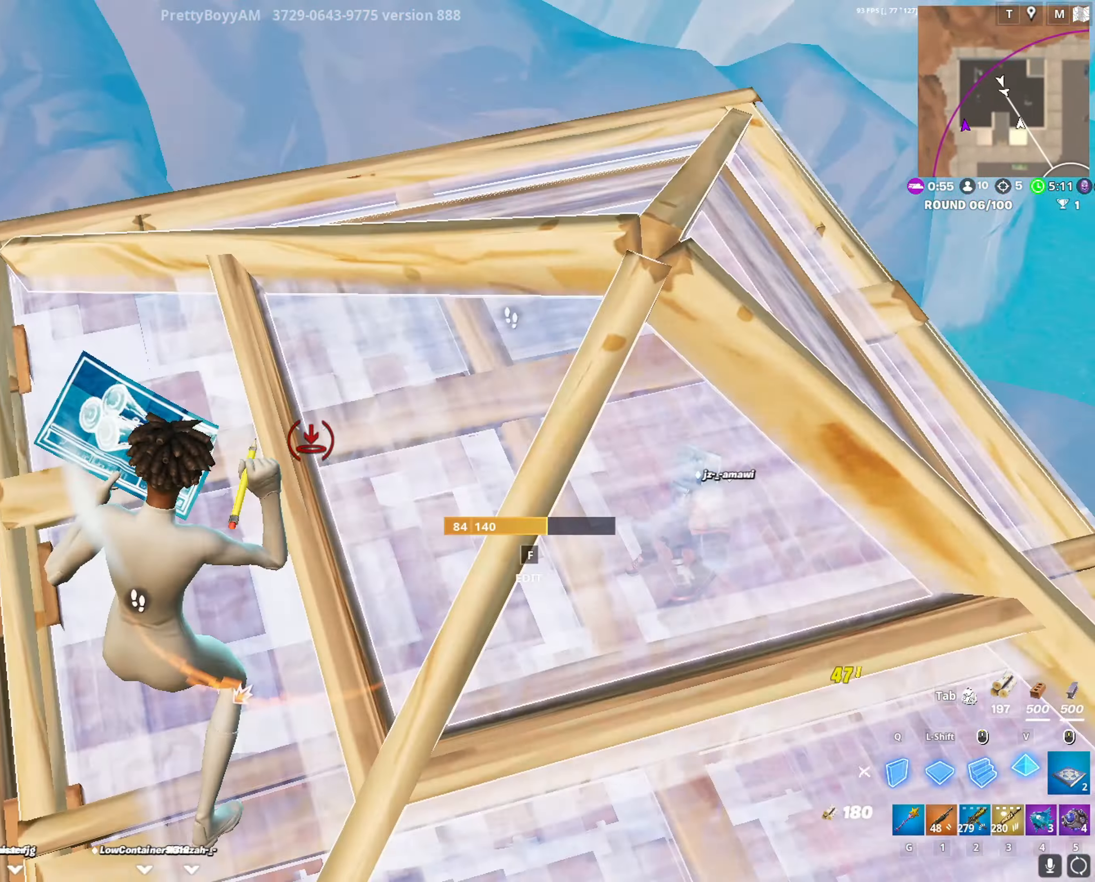
{"keys": ["w"], "mouse": ["left"], "mouse_move": "down-left", "events": [[17, "f", "down"], [67, "f", "up"], [167, "g", "down"], [217, "a", "up"], [217, "g", "up"], [400, "mouse_wheel", "down"], [450, "mouse_left", "down"], [450, "mouse_wheel", "up"]]}
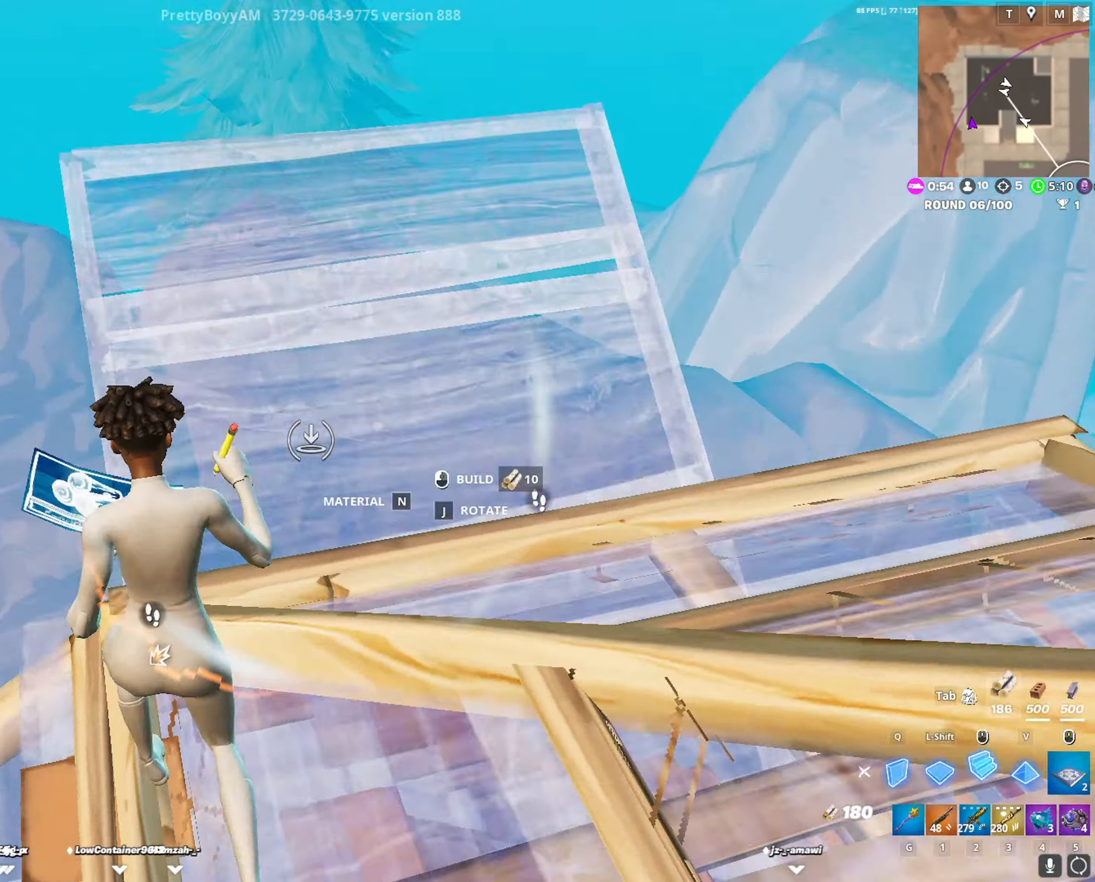
{"keys": ["a"], "mouse": [], "mouse_move": "up-right", "events": [[33, "1", "down"], [33, "mouse_left", "up"], [133, "1", "up"], [317, "a", "down"], [417, "w", "up"]]}